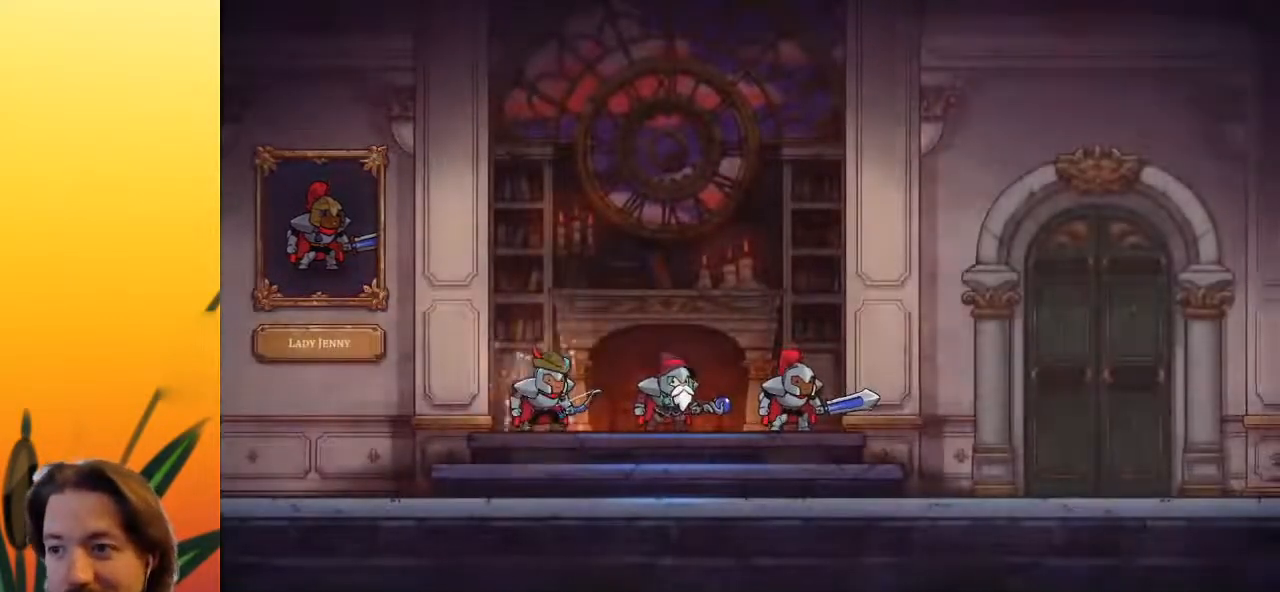
Gameplay with keyboard; each line is a JSON object with the keys held at the frame after it. "events" lists presses ("down") and releases ("up") of "a", "c", "d", "down", "left", "right", "s", "up", "x" and "z" between this image and that frame as [ms after this image, input, new state], when the widget could be followed in between. No other keys are recorded. Mouse input is not recorded.
{"keys": ["right"], "events": [[417, "right", "down"]]}
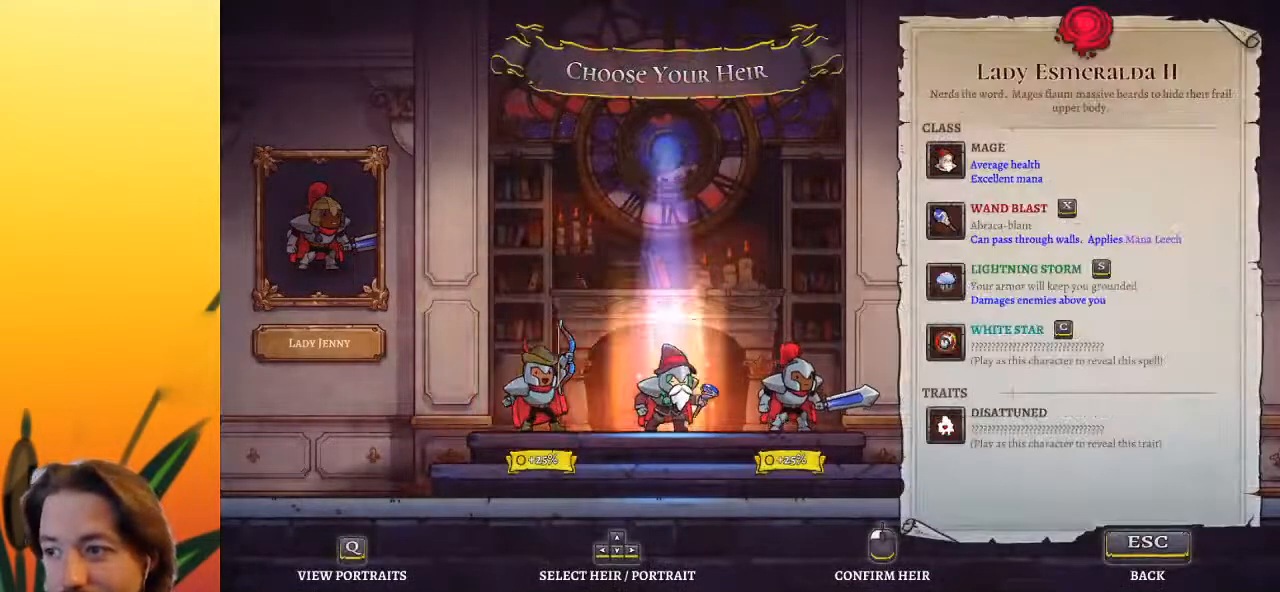
{"keys": [], "events": [[50, "right", "up"]]}
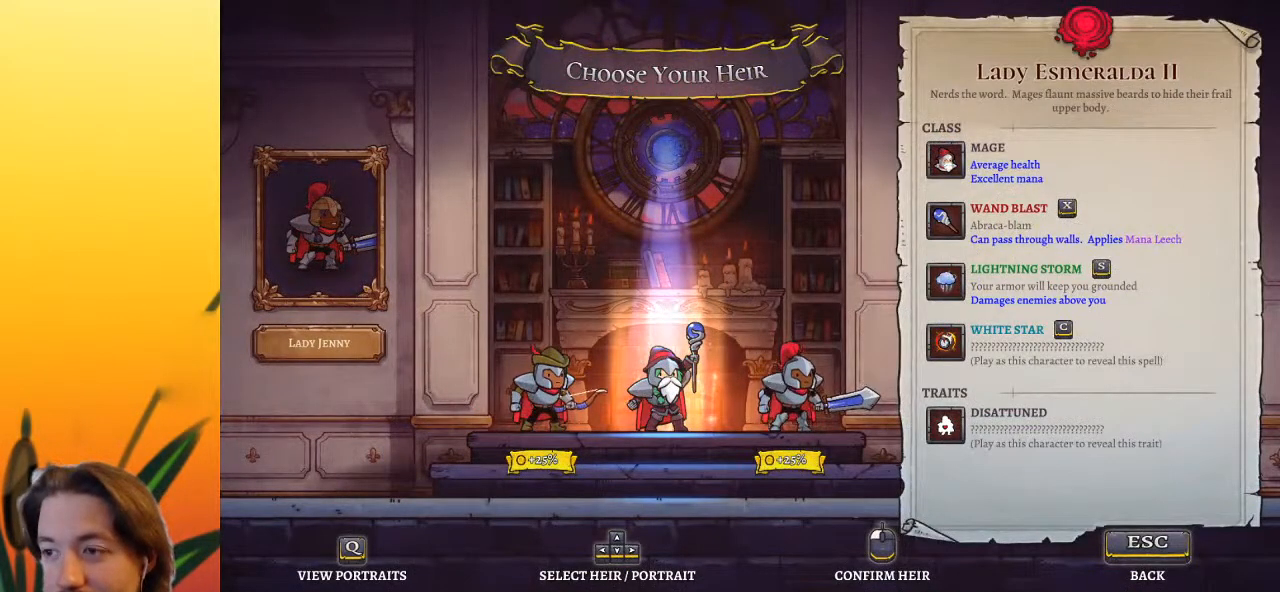
{"keys": [], "events": []}
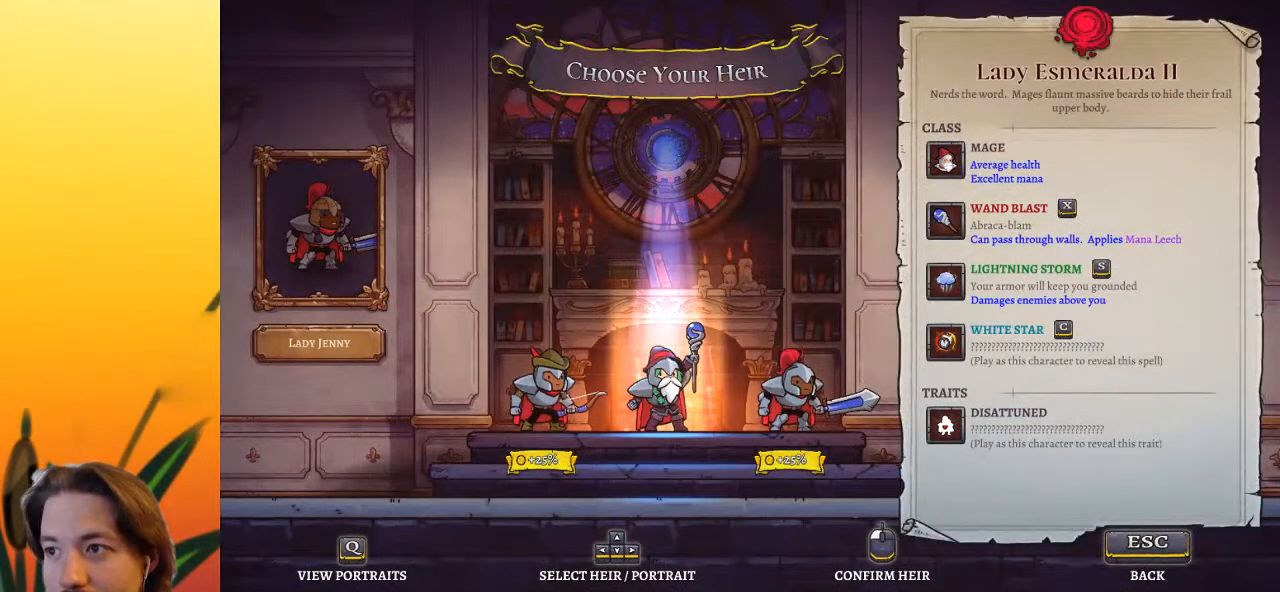
{"keys": [], "events": [[317, "right", "down"], [400, "right", "up"]]}